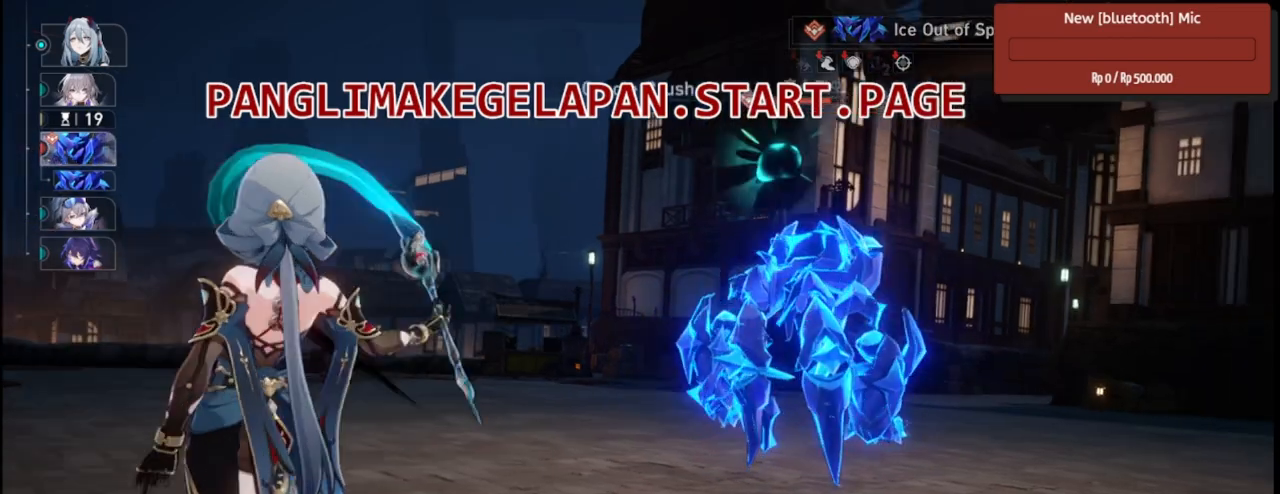
Gameplay with a controller (PlayStation layout); each line is a JSON object with the inputs held at the frame after it. "events" lists button and stick changes between this image and that frame as [ms after this image, input, new state], when the widget could be followed in between. Not read: L3 TOUCHPAD.
{"buttons": ["R2"], "left_stick": "center", "right_stick": "center", "events": []}
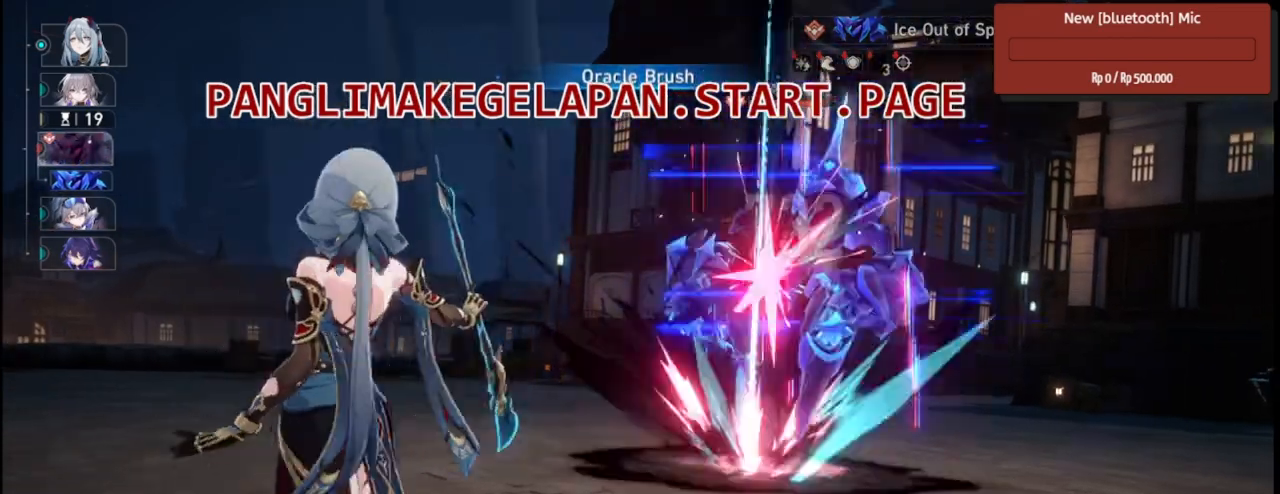
{"buttons": ["L2", "R2"], "left_stick": "center", "right_stick": "center", "events": [[200, "L2", "down"]]}
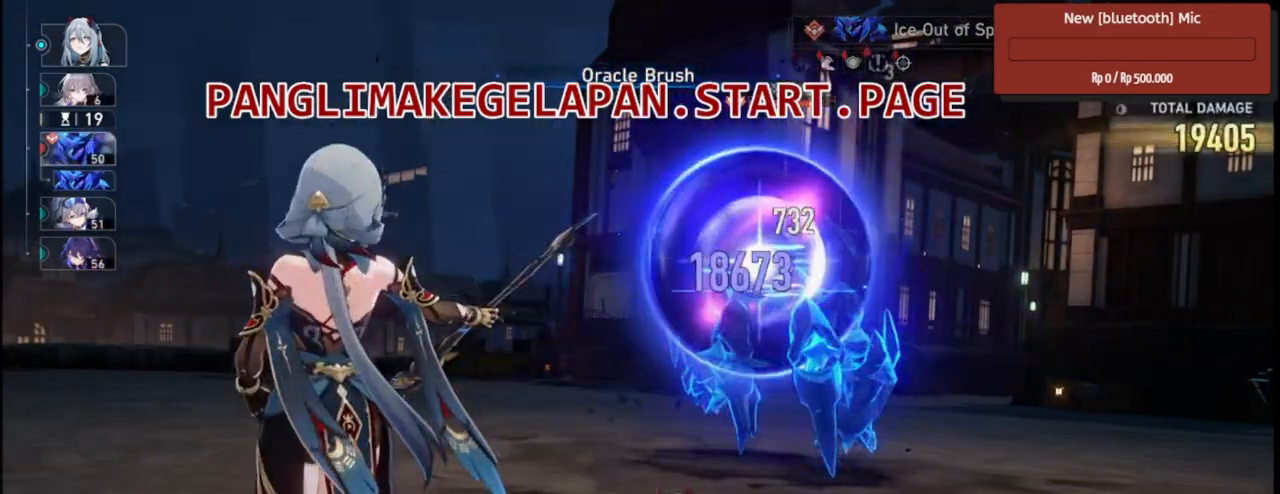
{"buttons": ["L2", "R2"], "left_stick": "center", "right_stick": "center", "events": []}
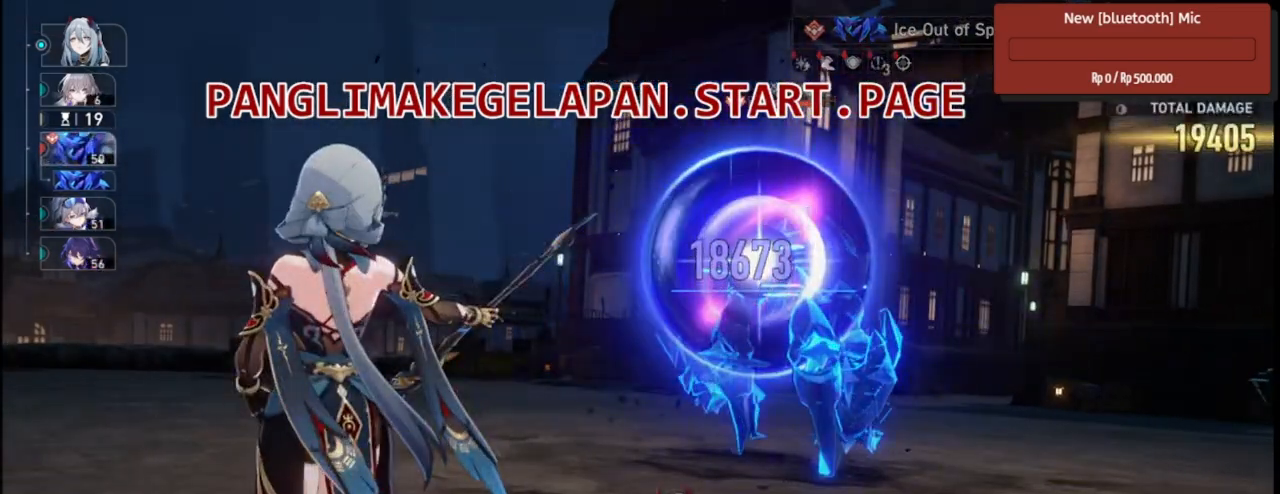
{"buttons": ["L2", "R2"], "left_stick": "center", "right_stick": "center", "events": []}
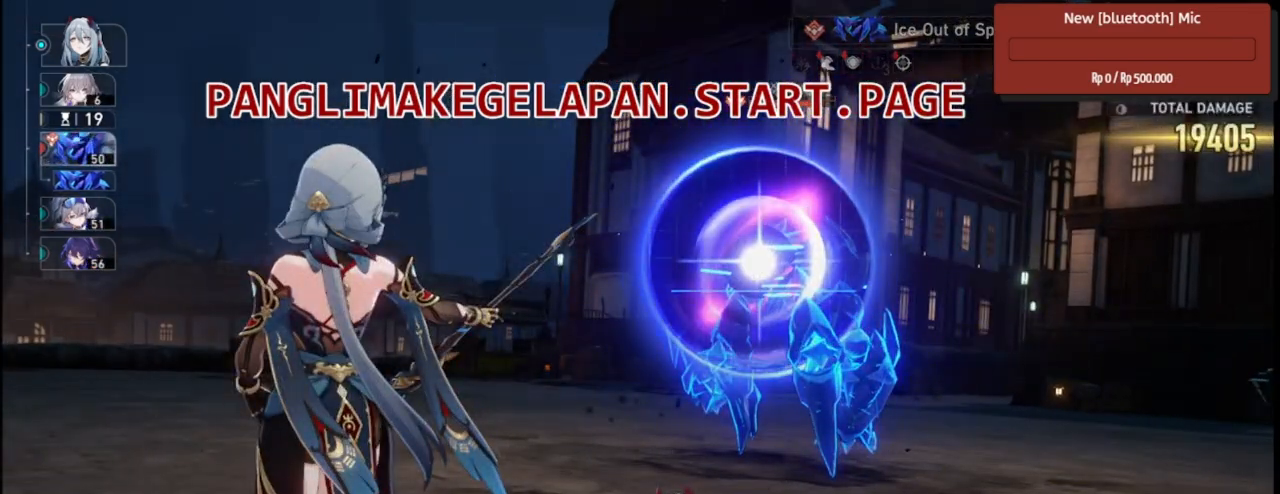
{"buttons": ["R2"], "left_stick": "center", "right_stick": "center", "events": [[100, "L2", "up"]]}